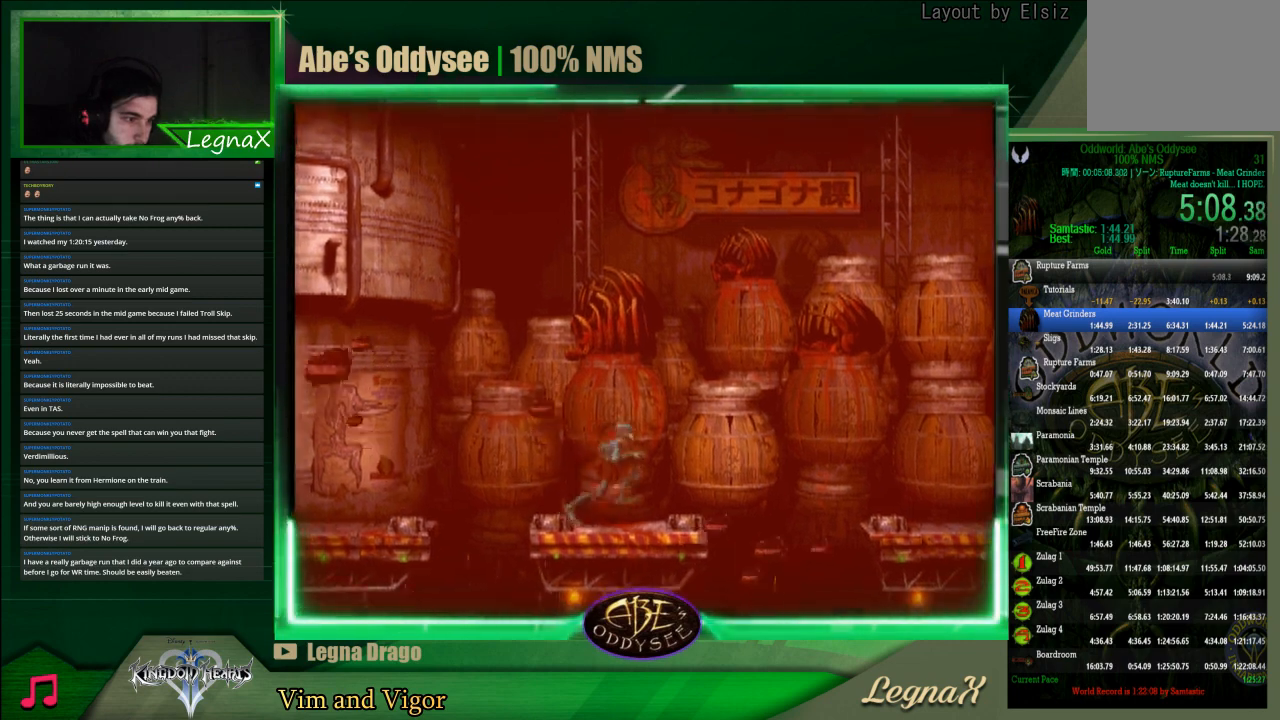
Gameplay with a controller (PlayStation layout); each line is a JSON object with the inputs held at the frame after it. "events" lists button and stick changes between this image and that frame as [ms after this image, input, new state], when the widget could be followed in between. Not read: L3 R3 right_stick.
{"buttons": ["CROSS", "R1"], "left_stick": "right", "events": [[100, "TRIANGLE", "down"], [333, "TRIANGLE", "up"], [500, "CROSS", "down"]]}
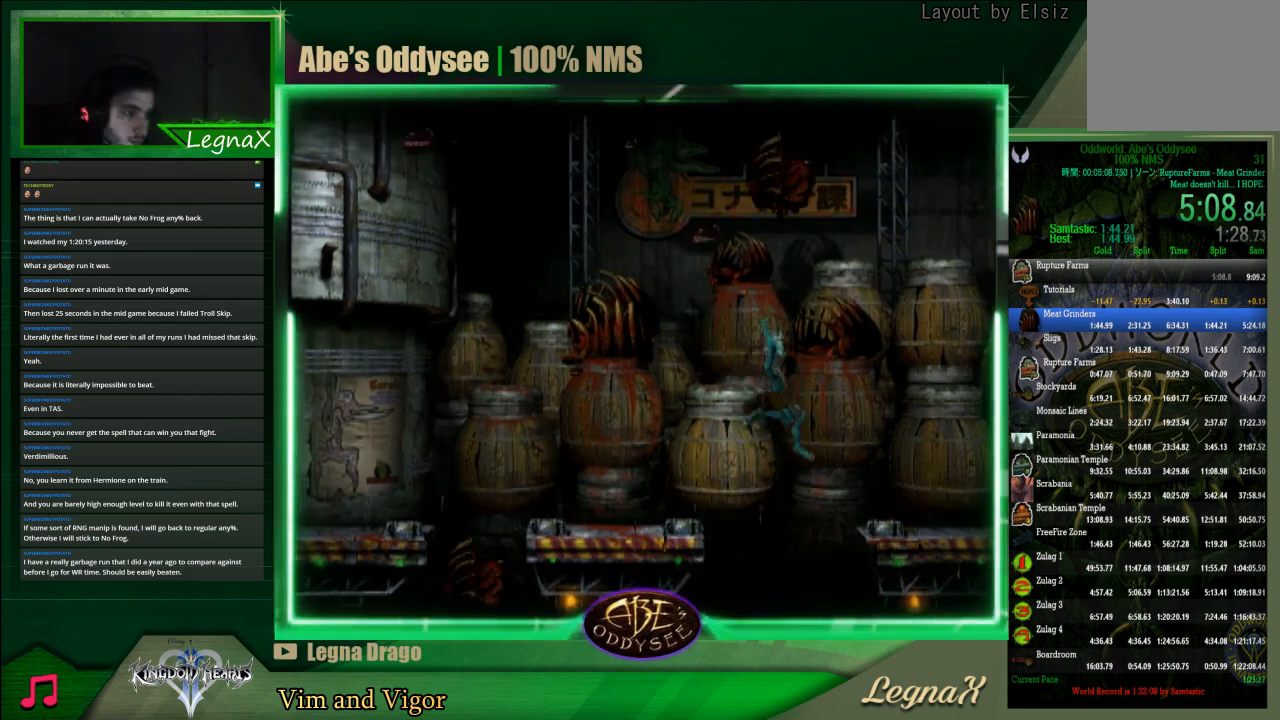
{"buttons": ["CROSS", "R1"], "left_stick": "right", "events": []}
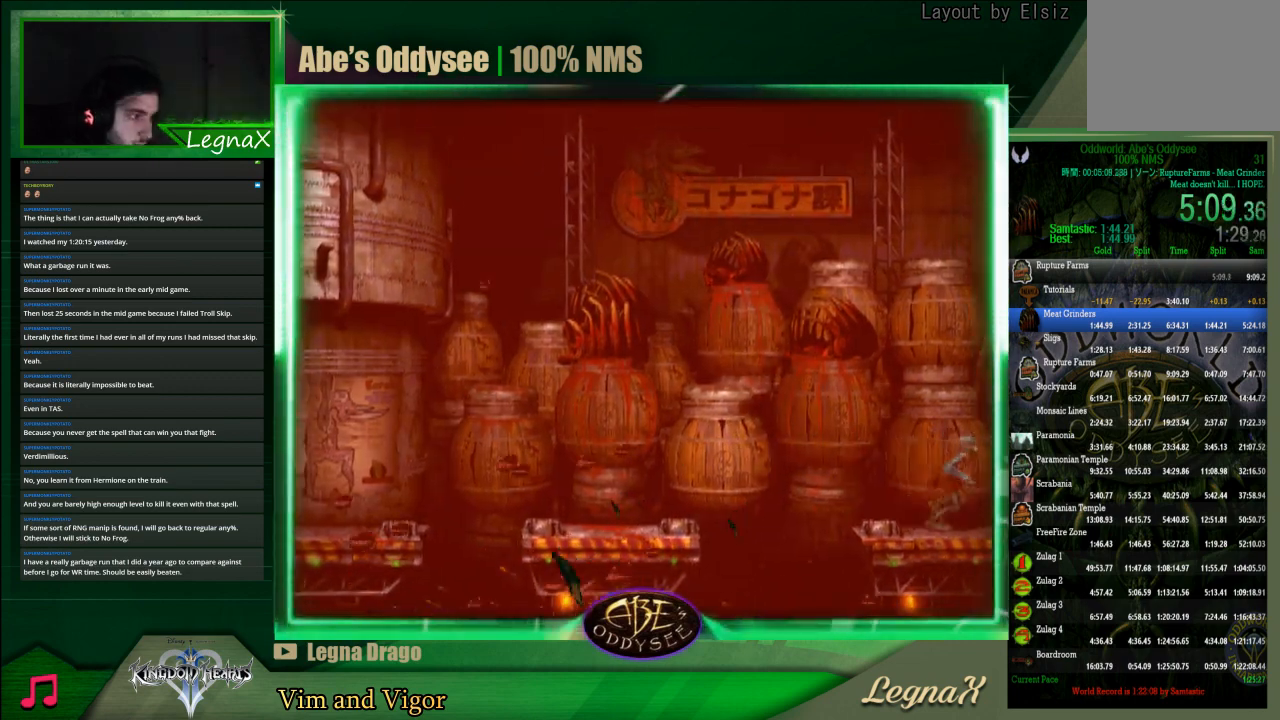
{"buttons": ["CROSS", "R1"], "left_stick": "right", "events": []}
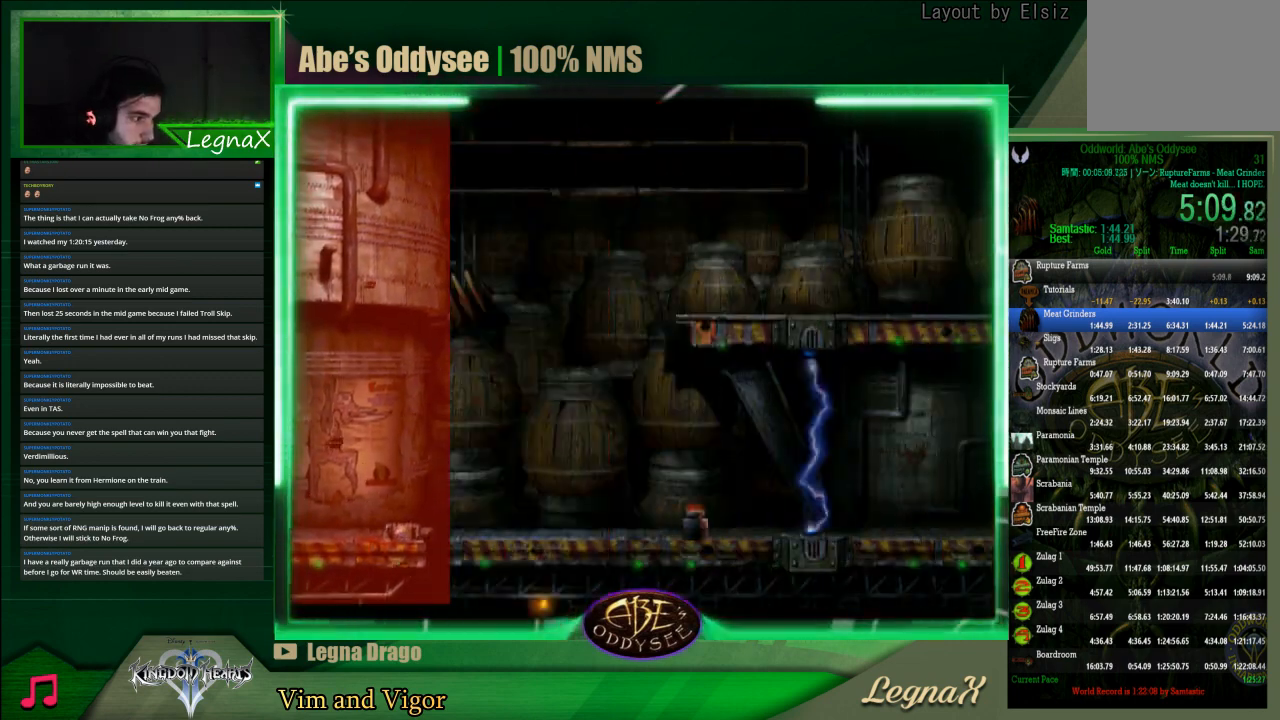
{"buttons": ["CROSS", "R1"], "left_stick": "right", "events": []}
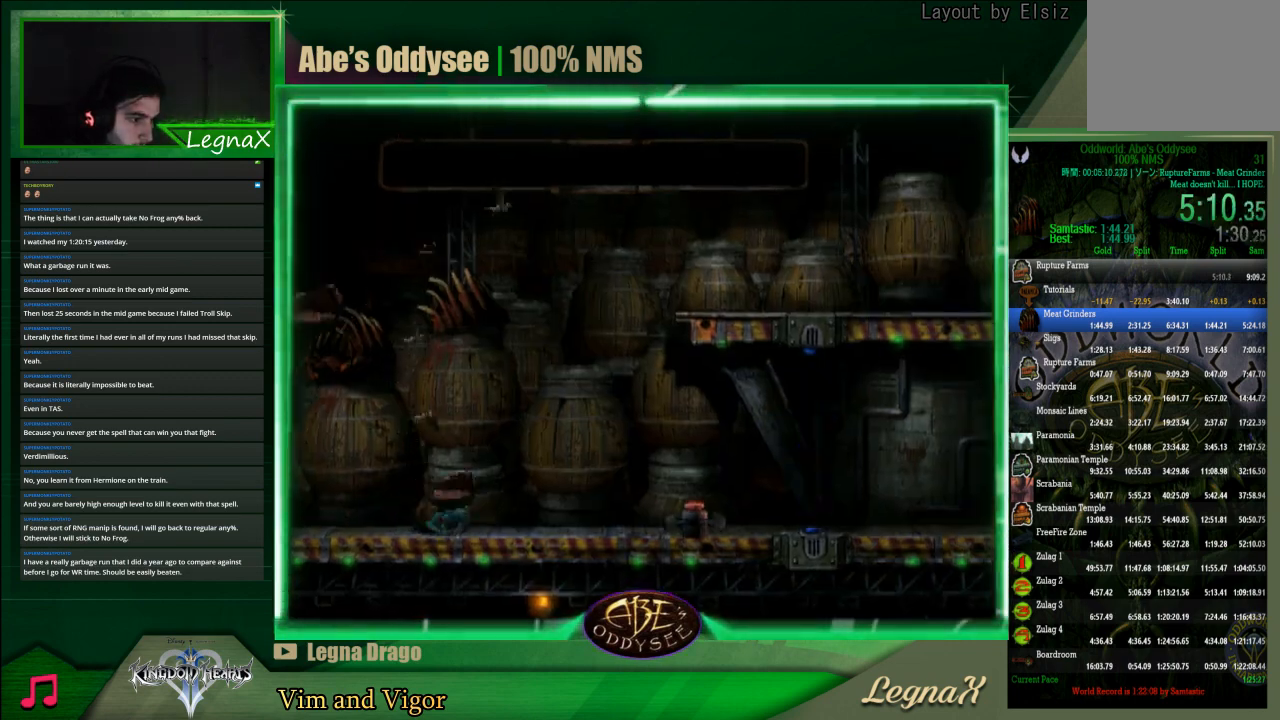
{"buttons": ["SQUARE"], "left_stick": "center", "events": [[433, "CROSS", "up"], [433, "R1", "up"], [467, "left_stick", "center"], [500, "SQUARE", "down"]]}
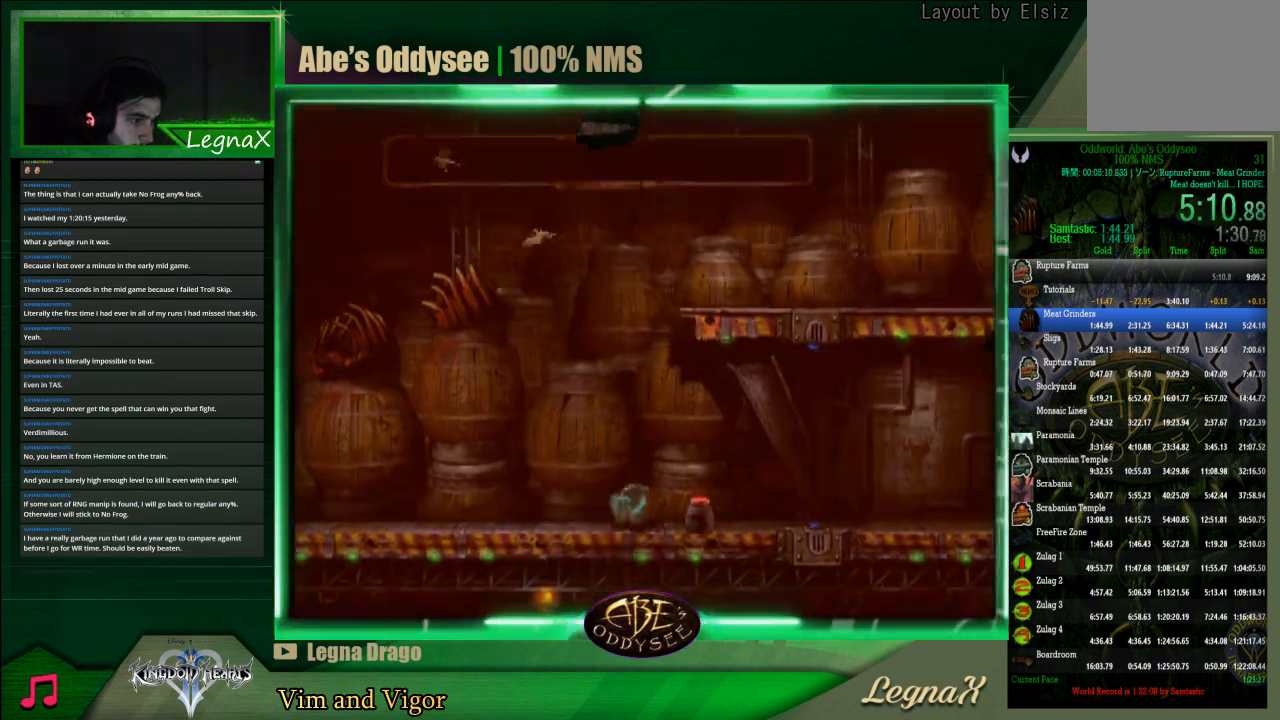
{"buttons": [], "left_stick": "center", "events": [[67, "SQUARE", "up"], [133, "SQUARE", "down"], [233, "SQUARE", "up"]]}
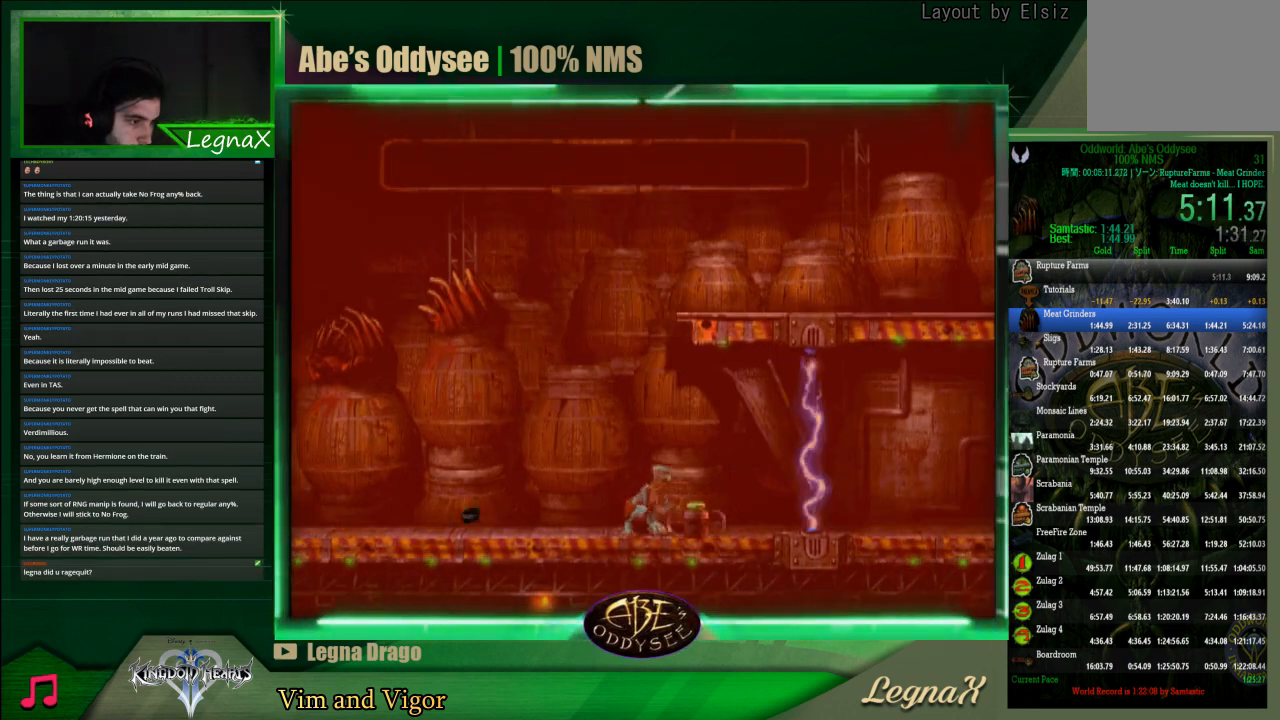
{"buttons": [], "left_stick": "up", "events": [[67, "left_stick", "right"], [200, "left_stick", "center"], [333, "left_stick", "up"]]}
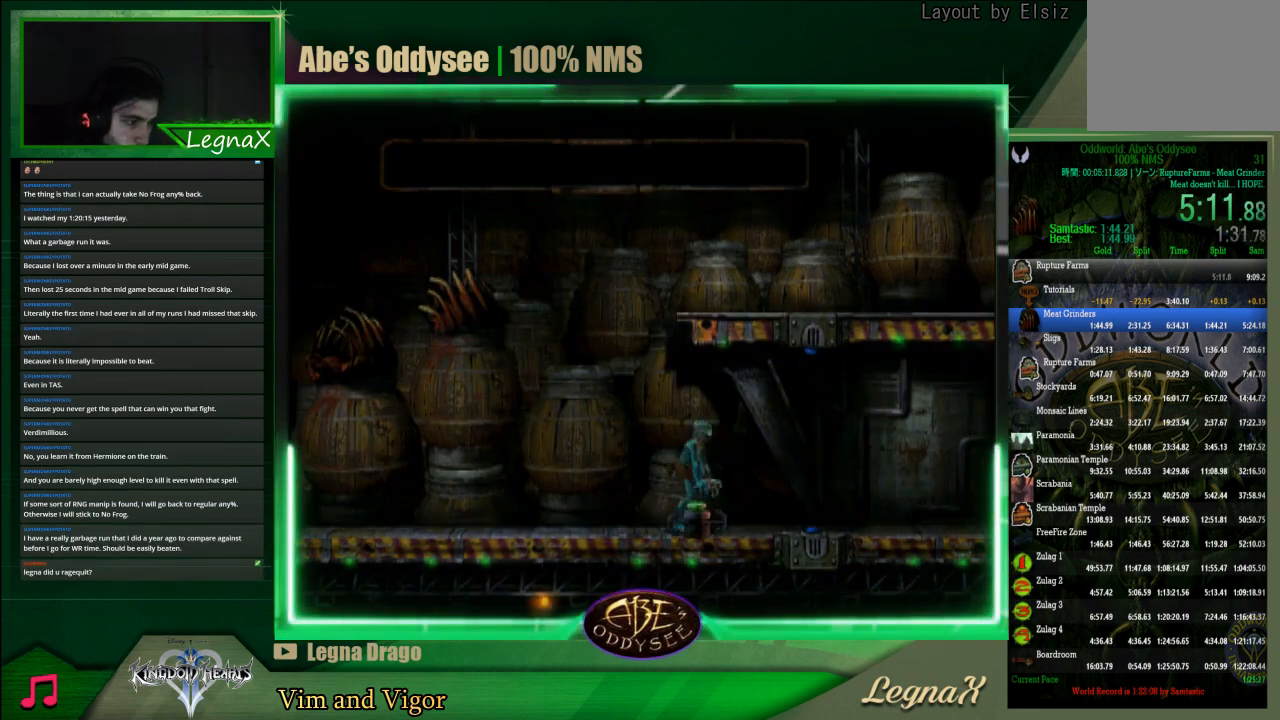
{"buttons": [], "left_stick": "up", "events": []}
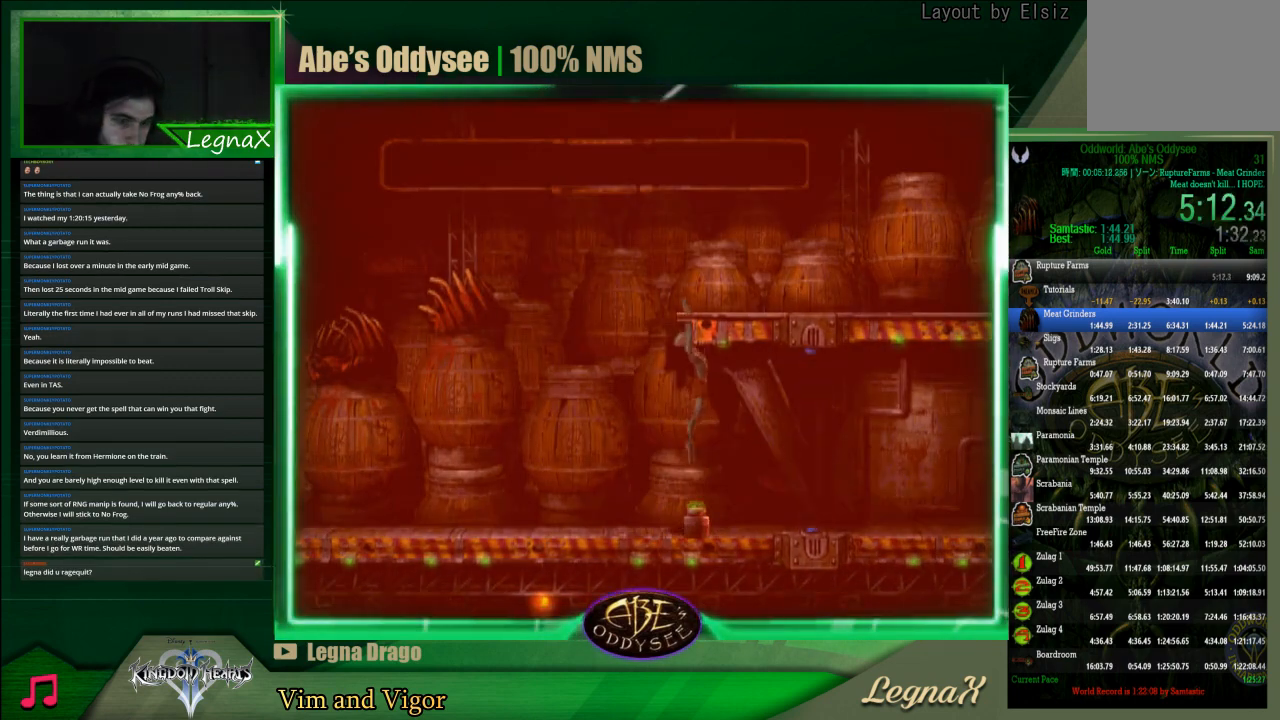
{"buttons": [], "left_stick": "center", "events": [[467, "left_stick", "center"]]}
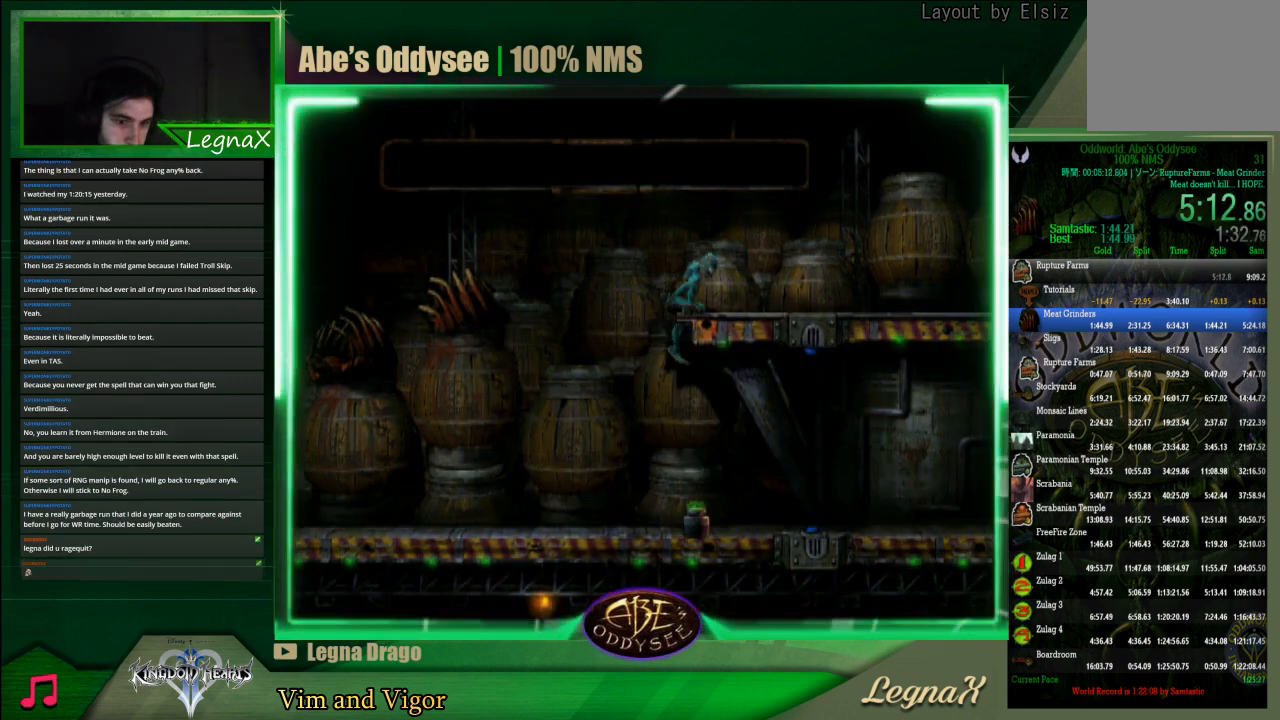
{"buttons": ["CROSS", "R1"], "left_stick": "right", "events": [[33, "R1", "down"], [67, "left_stick", "right"], [400, "CROSS", "down"]]}
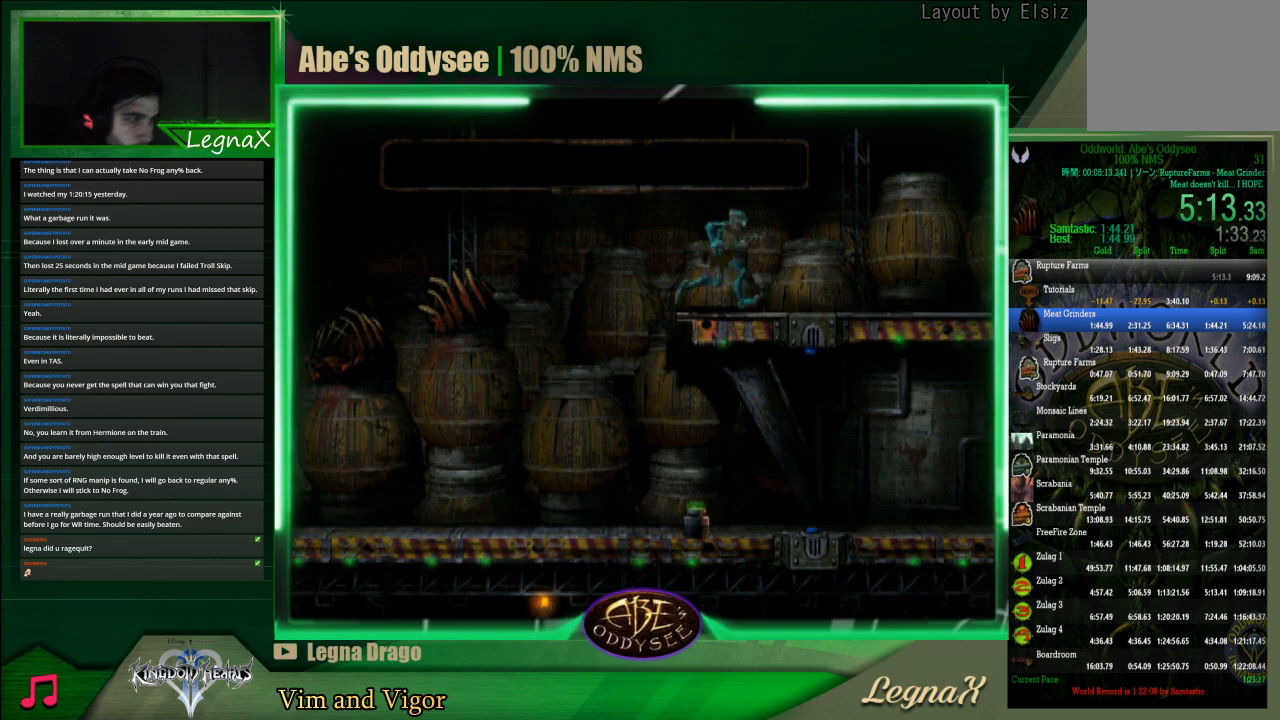
{"buttons": ["R1"], "left_stick": "right", "events": [[133, "CROSS", "up"]]}
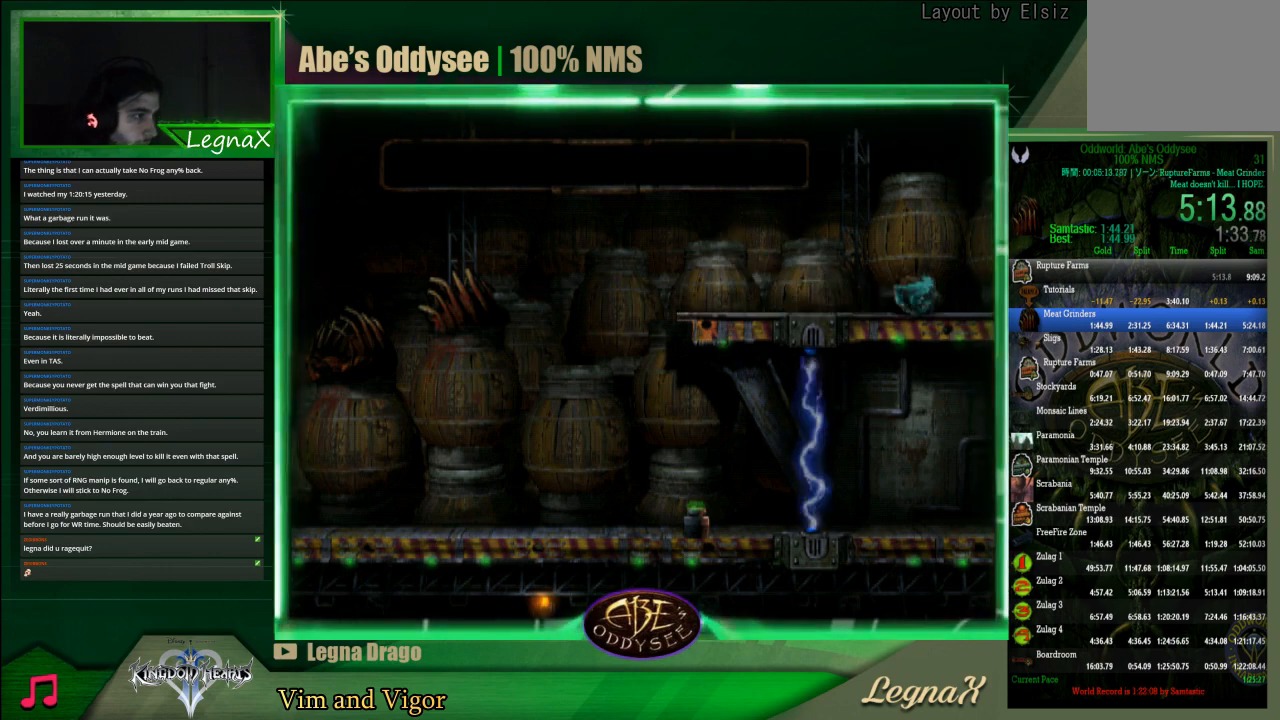
{"buttons": [], "left_stick": "right", "events": [[167, "R1", "up"]]}
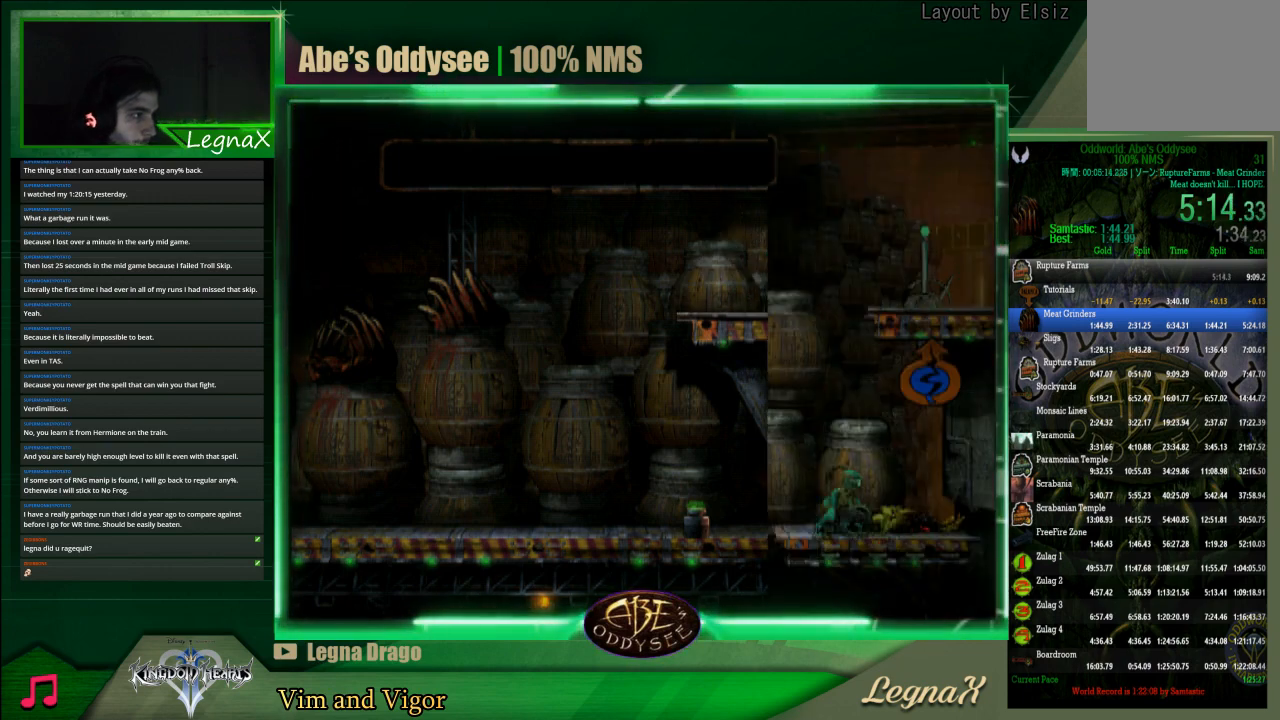
{"buttons": ["L1", "R1"], "left_stick": "center", "events": [[400, "left_stick", "center"], [467, "L1", "down"], [467, "R1", "down"]]}
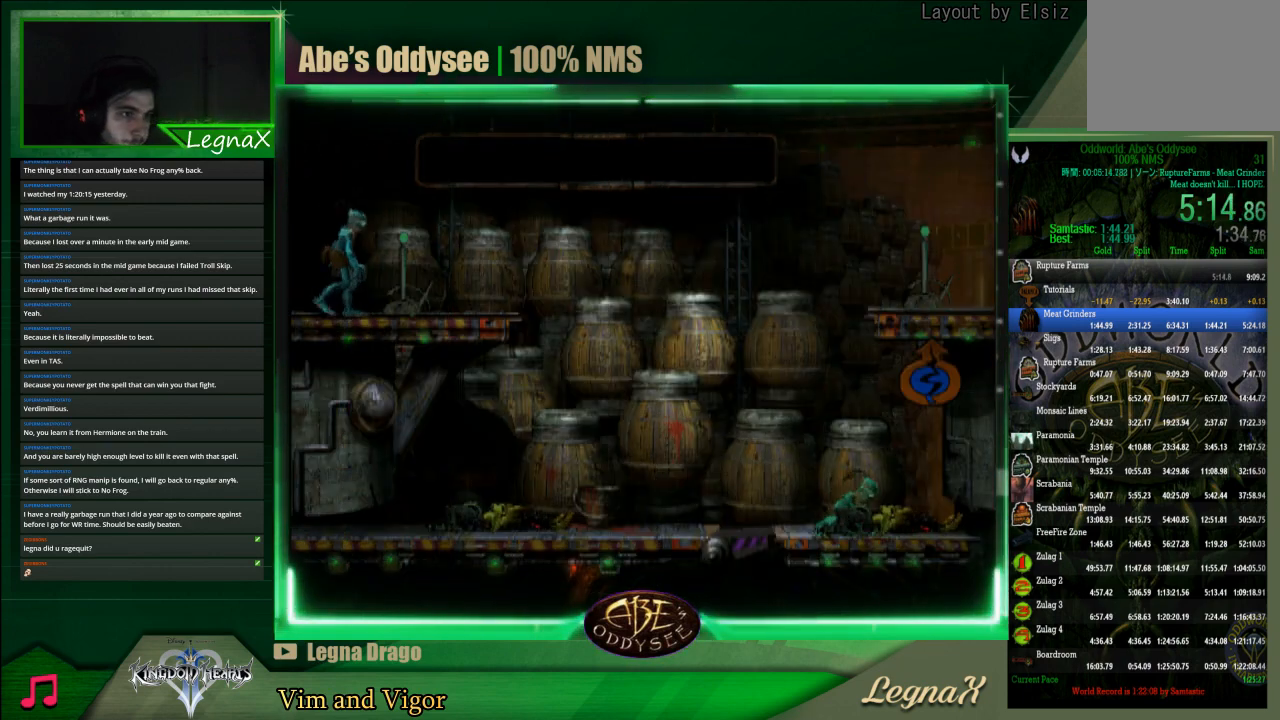
{"buttons": [], "left_stick": "center", "events": [[300, "L1", "up"], [300, "R1", "up"], [400, "SQUARE", "down"], [500, "SQUARE", "up"]]}
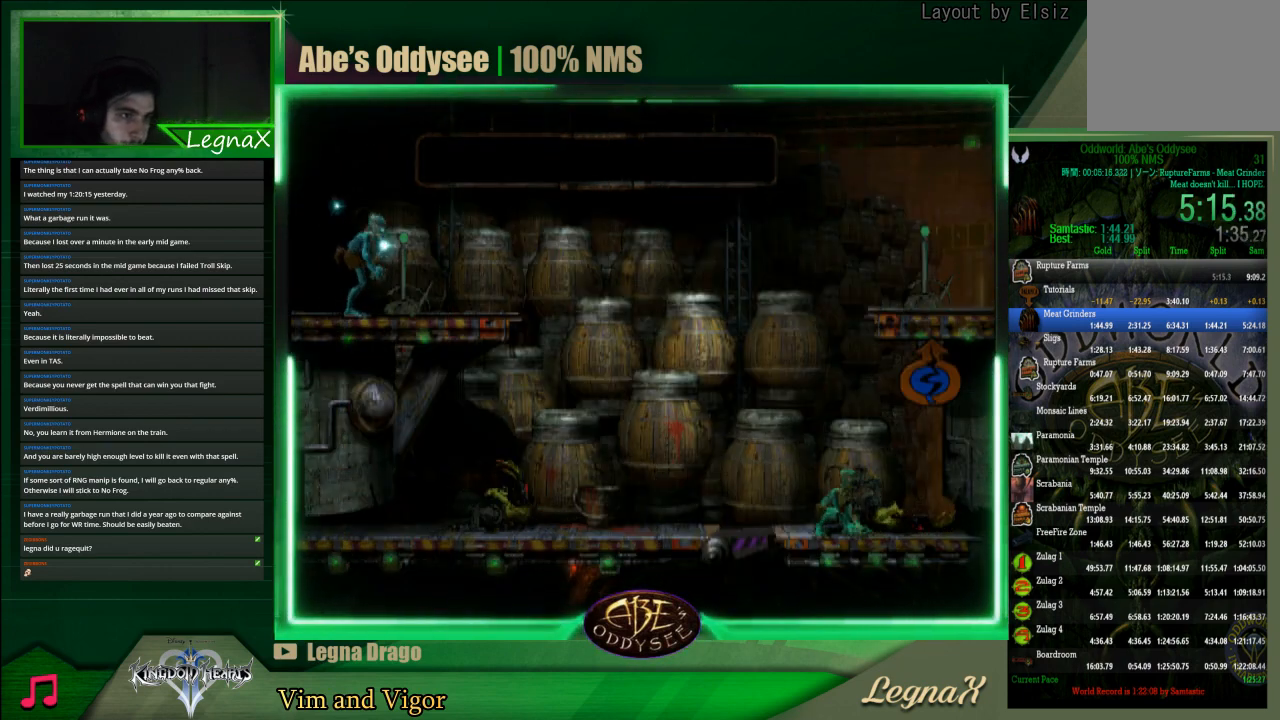
{"buttons": ["L1", "R1"], "left_stick": "center", "events": [[67, "SQUARE", "down"], [133, "SQUARE", "up"], [167, "SQUARE", "down"], [267, "SQUARE", "up"], [400, "L1", "down"], [400, "R1", "down"]]}
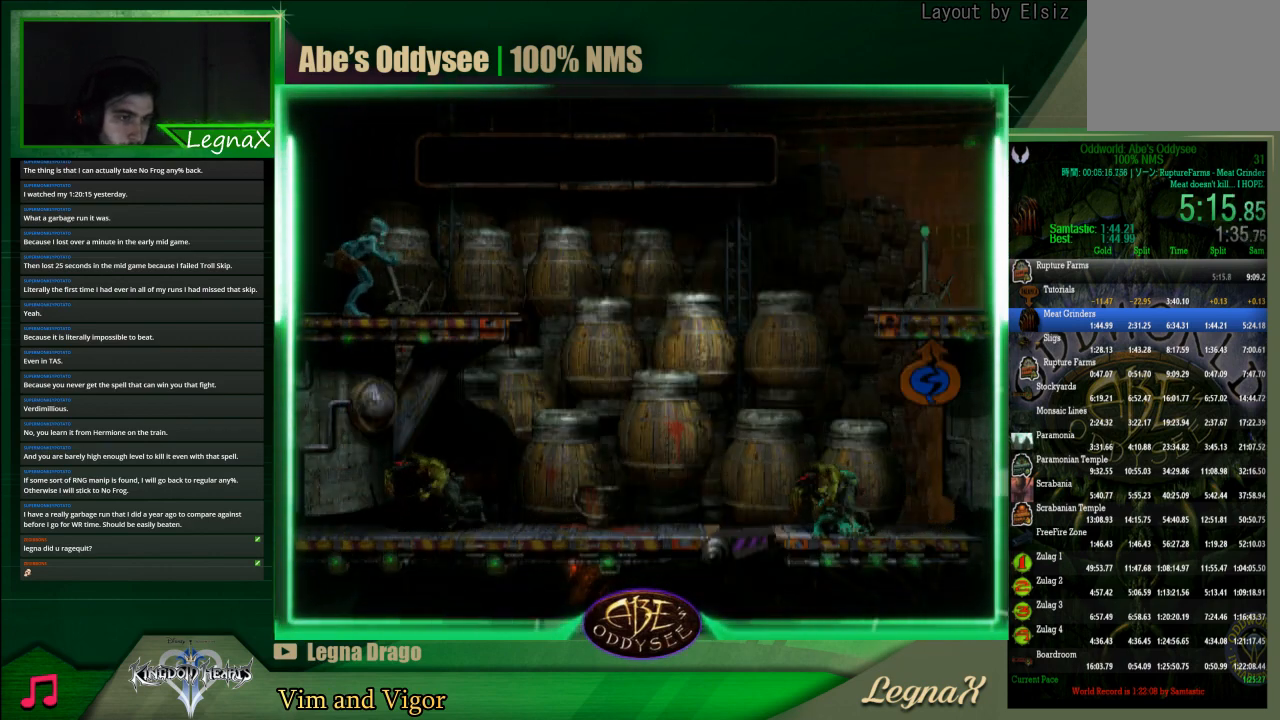
{"buttons": ["R1"], "left_stick": "right", "events": [[300, "L1", "up"], [300, "R1", "up"], [400, "R1", "down"], [467, "left_stick", "right"]]}
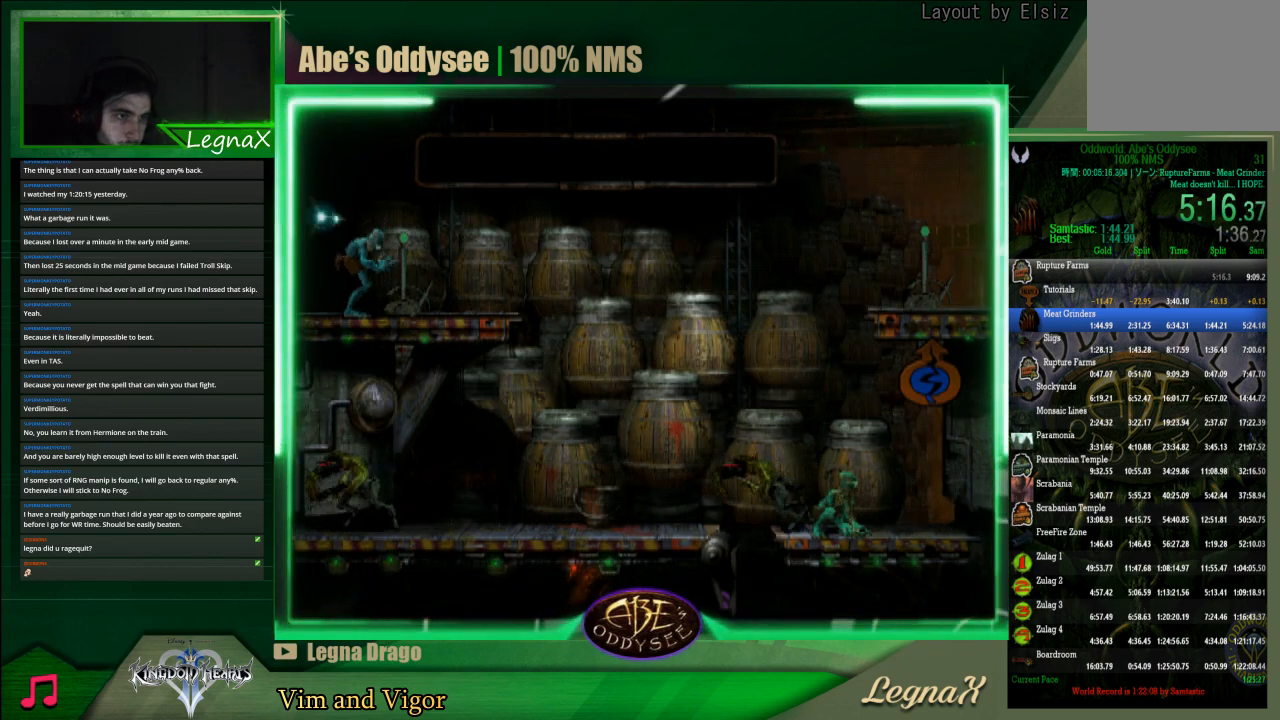
{"buttons": ["TRIANGLE", "R1"], "left_stick": "right", "events": [[433, "TRIANGLE", "down"]]}
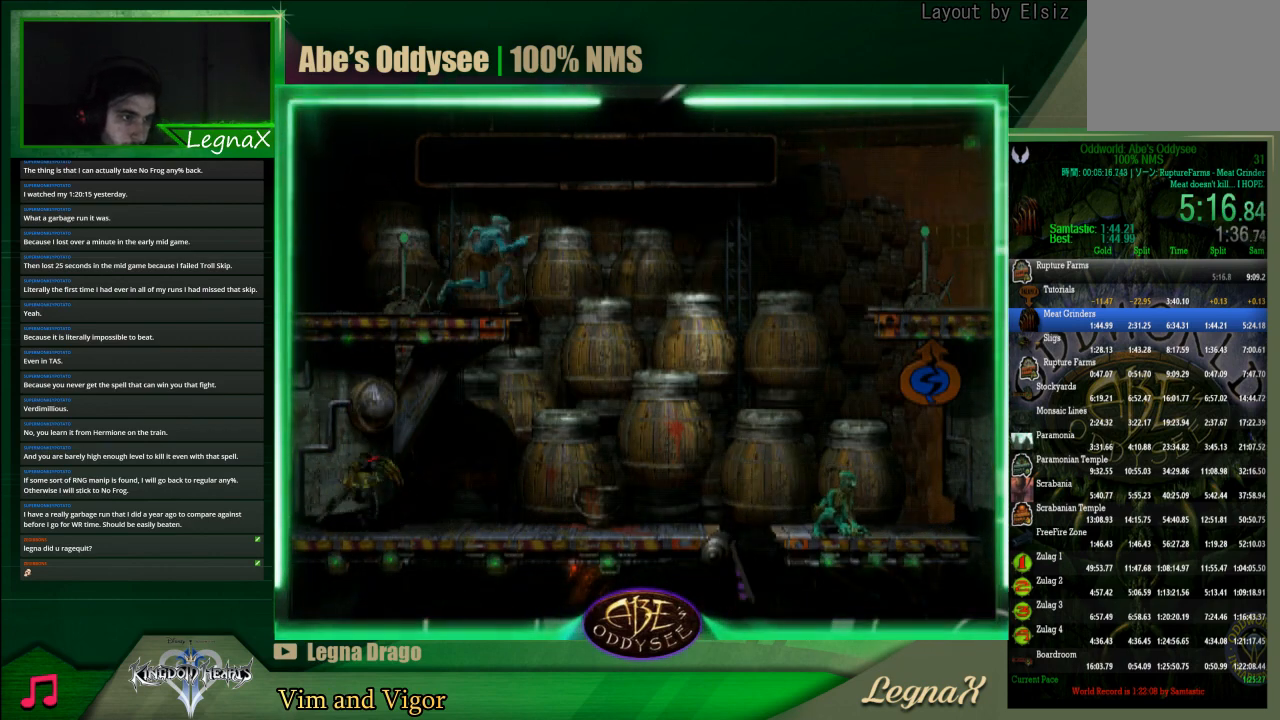
{"buttons": ["TRIANGLE", "R1"], "left_stick": "right", "events": [[67, "TRIANGLE", "up"], [400, "TRIANGLE", "down"]]}
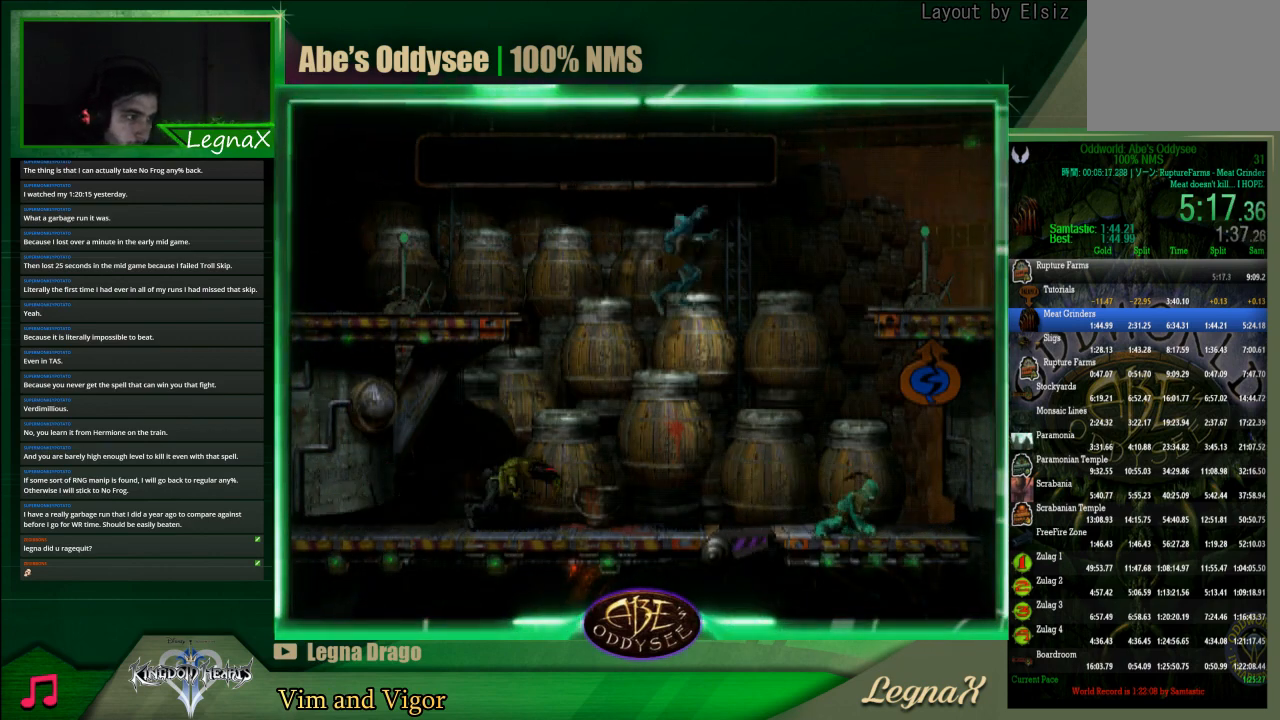
{"buttons": [], "left_stick": "up", "events": [[333, "left_stick", "up-right"], [433, "left_stick", "up"], [467, "R1", "up"], [467, "TRIANGLE", "up"]]}
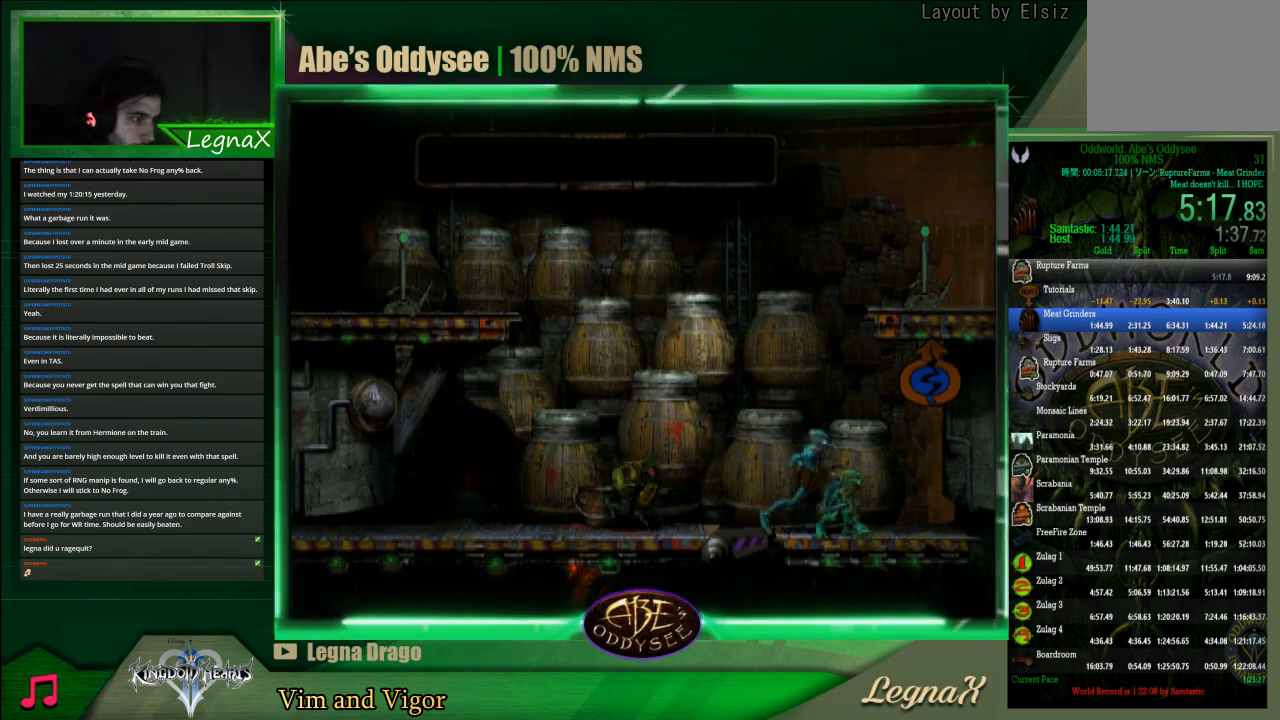
{"buttons": ["L1"], "left_stick": "center", "events": [[367, "left_stick", "center"], [433, "L1", "down"]]}
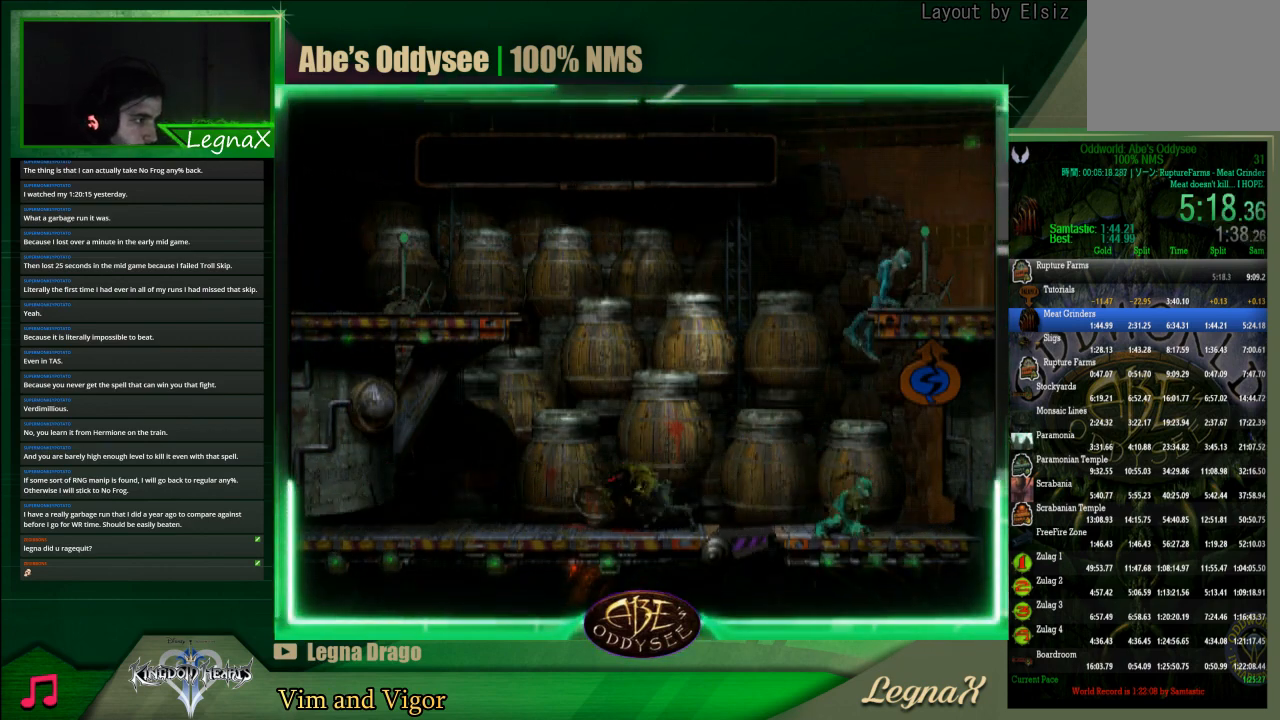
{"buttons": ["TRIANGLE", "L1"], "left_stick": "center", "events": [[467, "TRIANGLE", "down"]]}
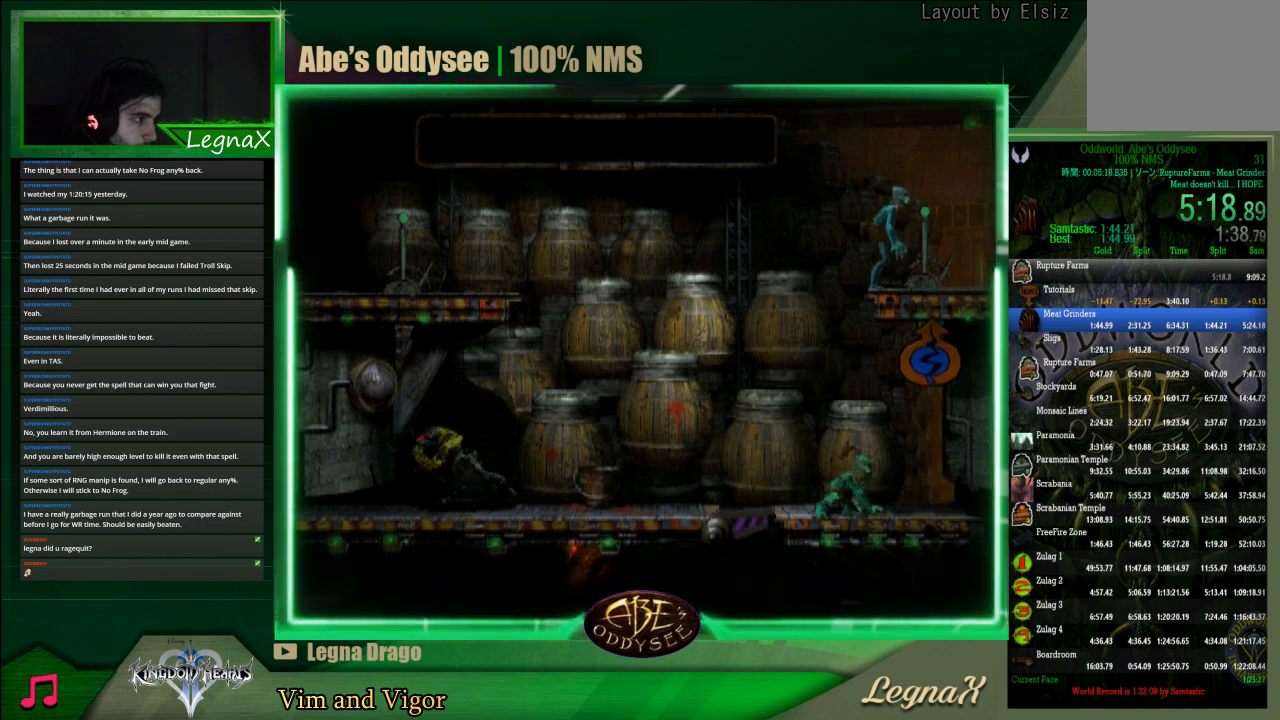
{"buttons": [], "left_stick": "center", "events": [[233, "L1", "up"], [233, "TRIANGLE", "up"], [400, "SQUARE", "down"], [500, "SQUARE", "up"]]}
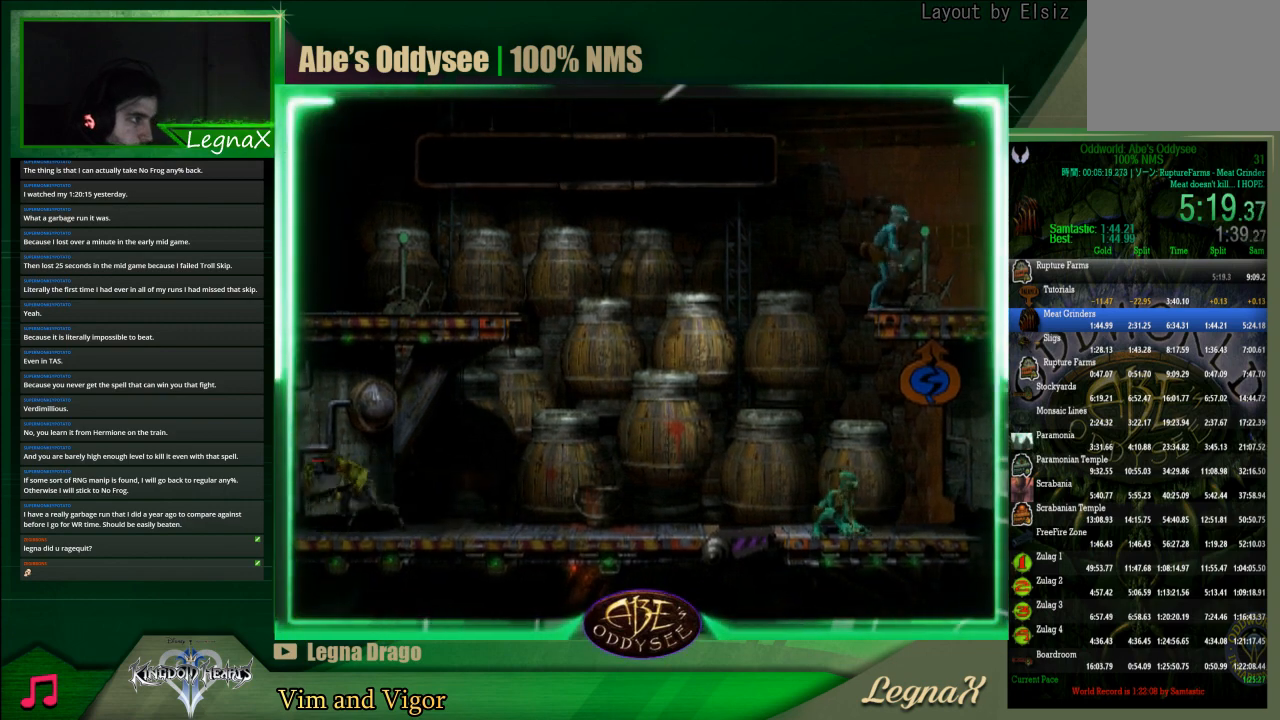
{"buttons": ["L1"], "left_stick": "center", "events": [[67, "SQUARE", "down"], [133, "SQUARE", "up"], [167, "SQUARE", "down"], [267, "SQUARE", "up"], [333, "L1", "down"]]}
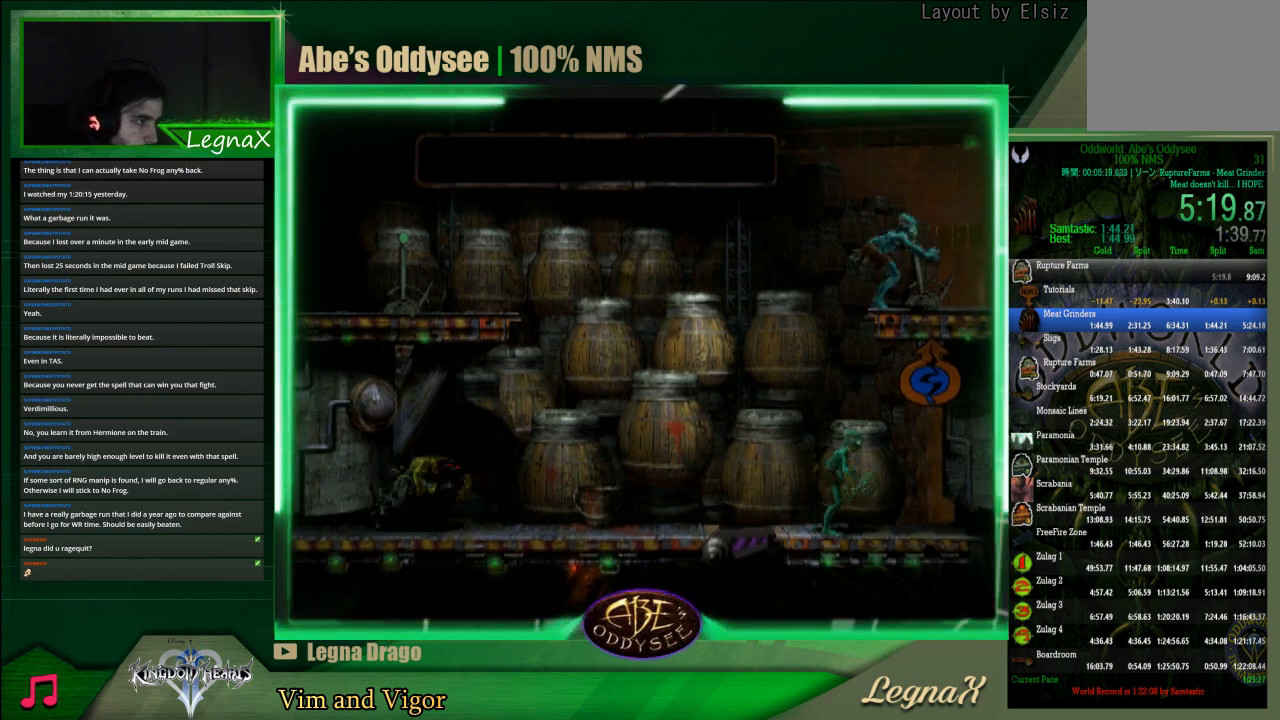
{"buttons": ["SQUARE", "L1"], "left_stick": "center", "events": [[267, "SQUARE", "down"]]}
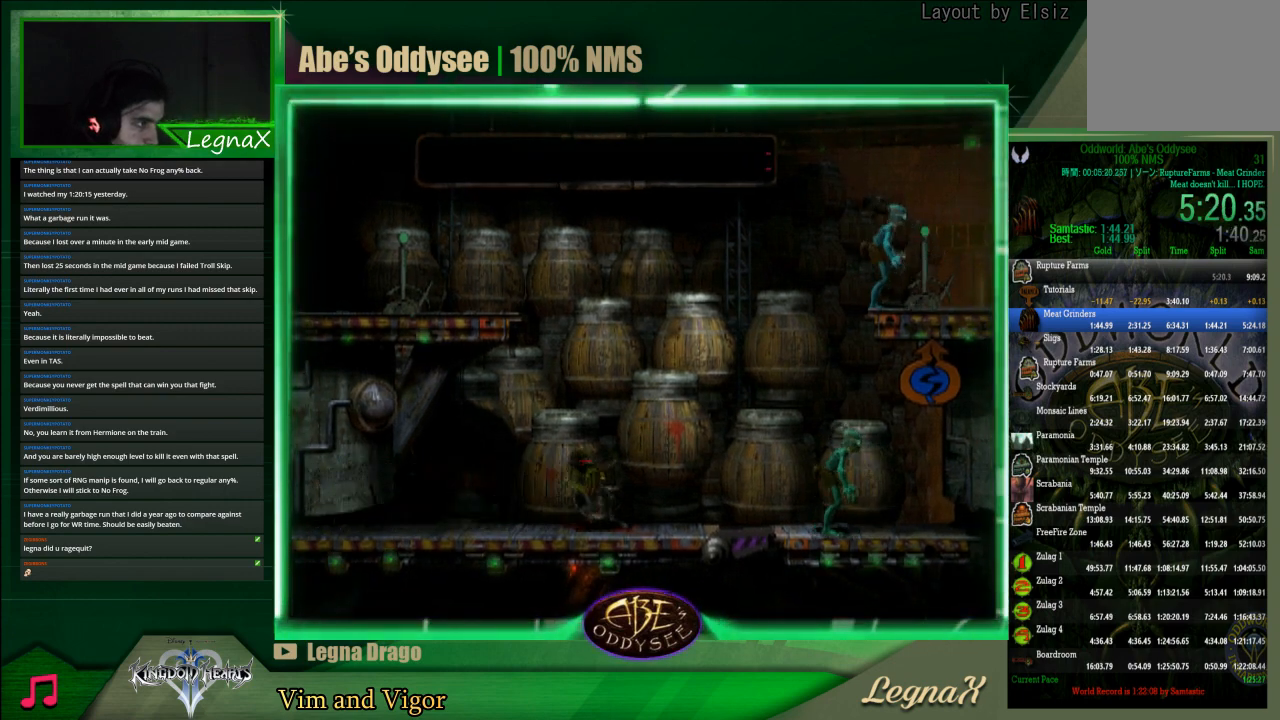
{"buttons": ["R1"], "left_stick": "left", "events": [[33, "L1", "up"], [33, "SQUARE", "up"], [67, "R1", "down"], [167, "left_stick", "left"]]}
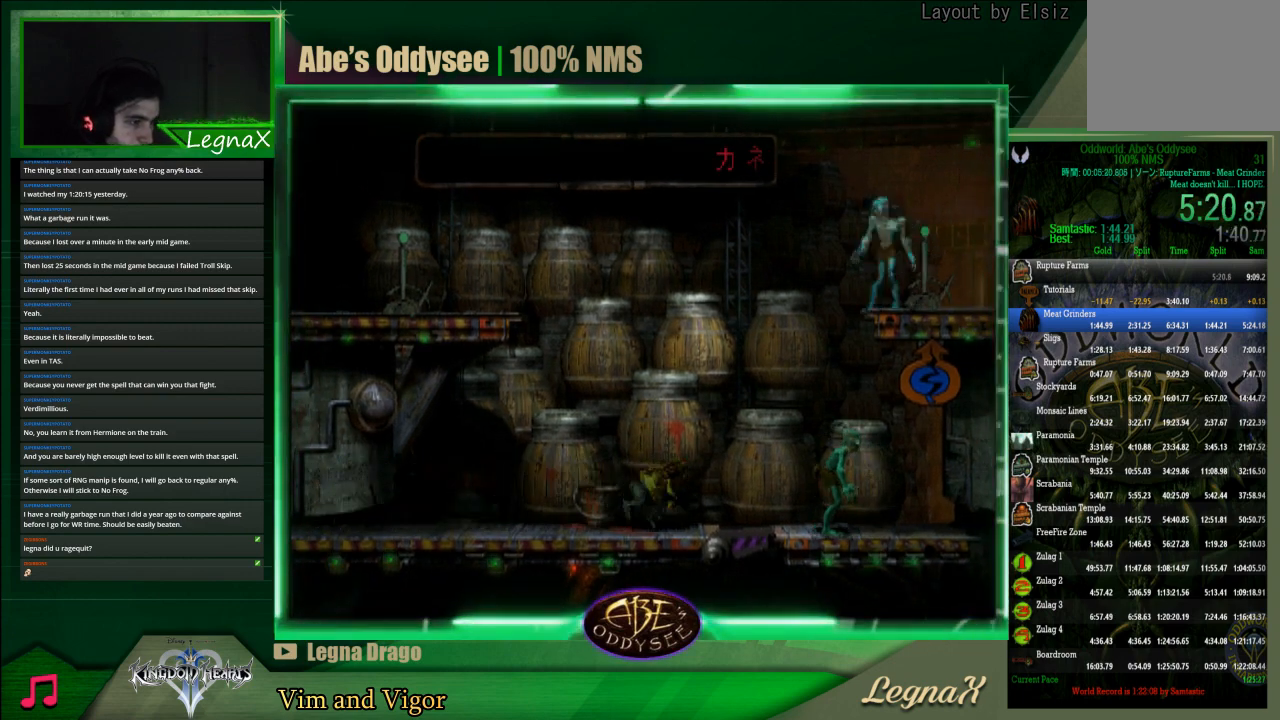
{"buttons": ["R1"], "left_stick": "left", "events": []}
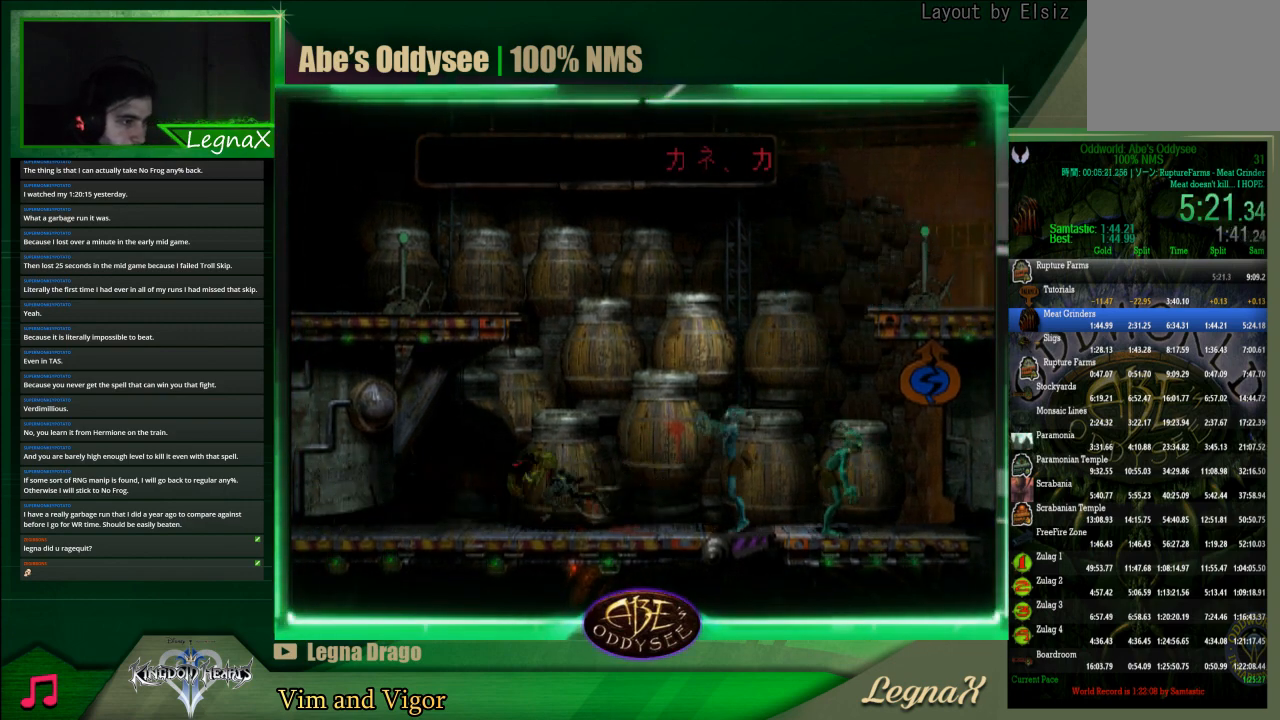
{"buttons": [], "left_stick": "up", "events": [[200, "TRIANGLE", "down"], [400, "left_stick", "up"], [500, "R1", "up"], [500, "TRIANGLE", "up"]]}
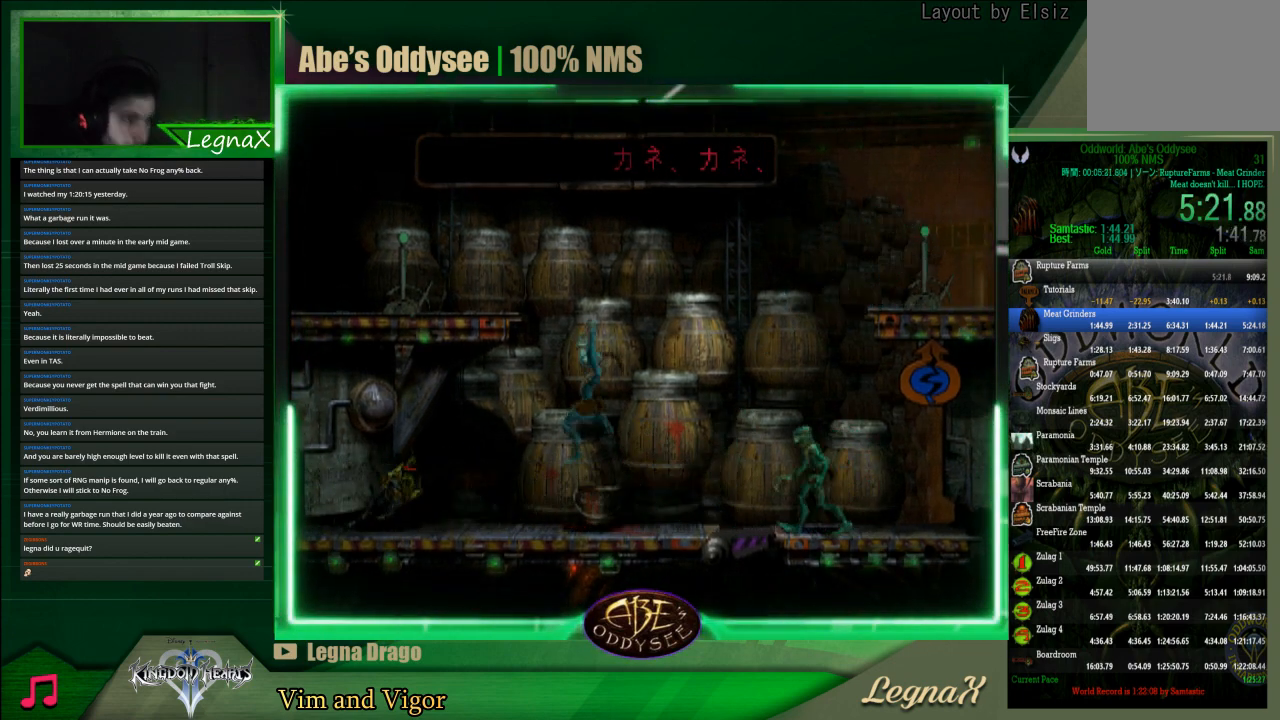
{"buttons": [], "left_stick": "up", "events": []}
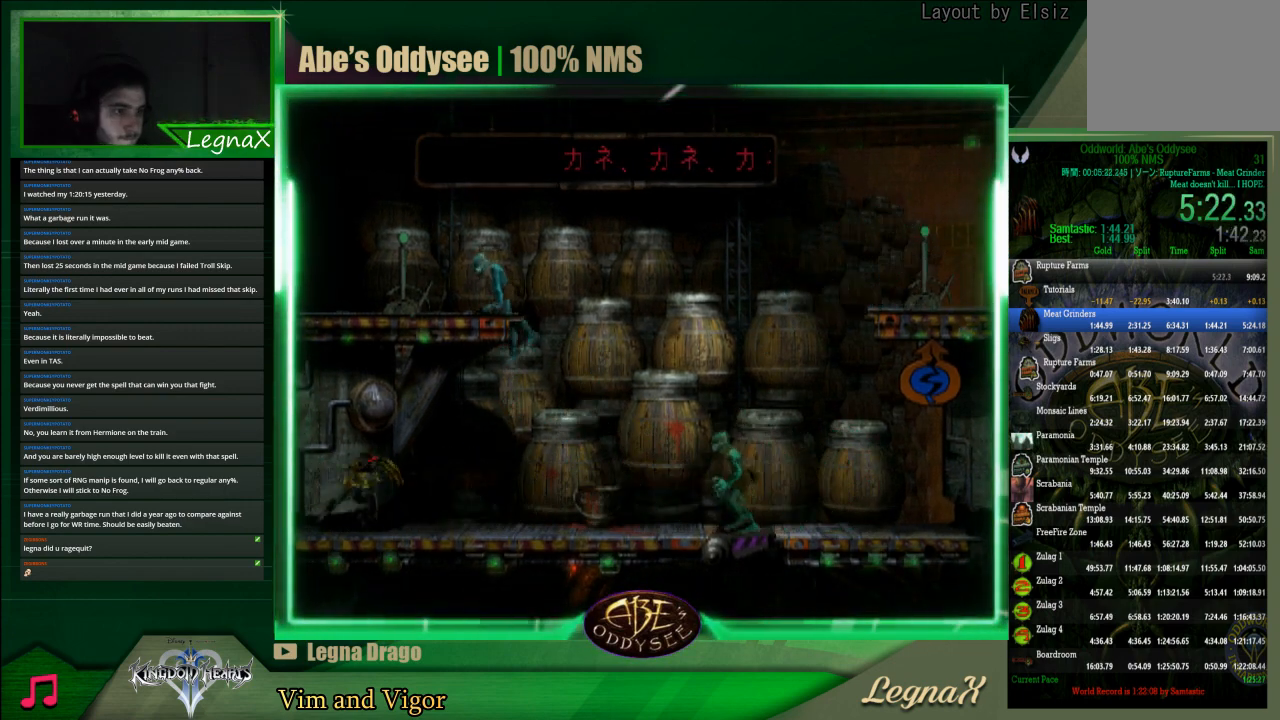
{"buttons": ["R1"], "left_stick": "left", "events": [[67, "left_stick", "center"], [133, "R1", "down"], [200, "left_stick", "left"]]}
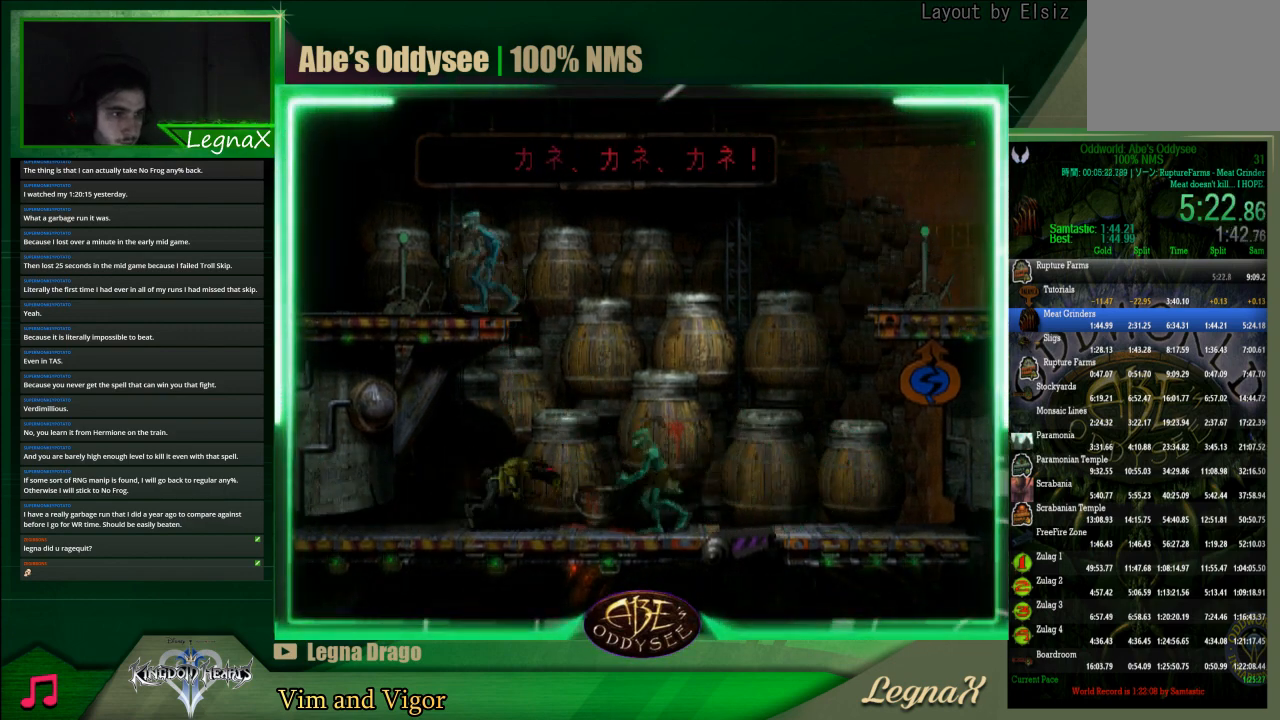
{"buttons": [], "left_stick": "left", "events": [[167, "R1", "up"]]}